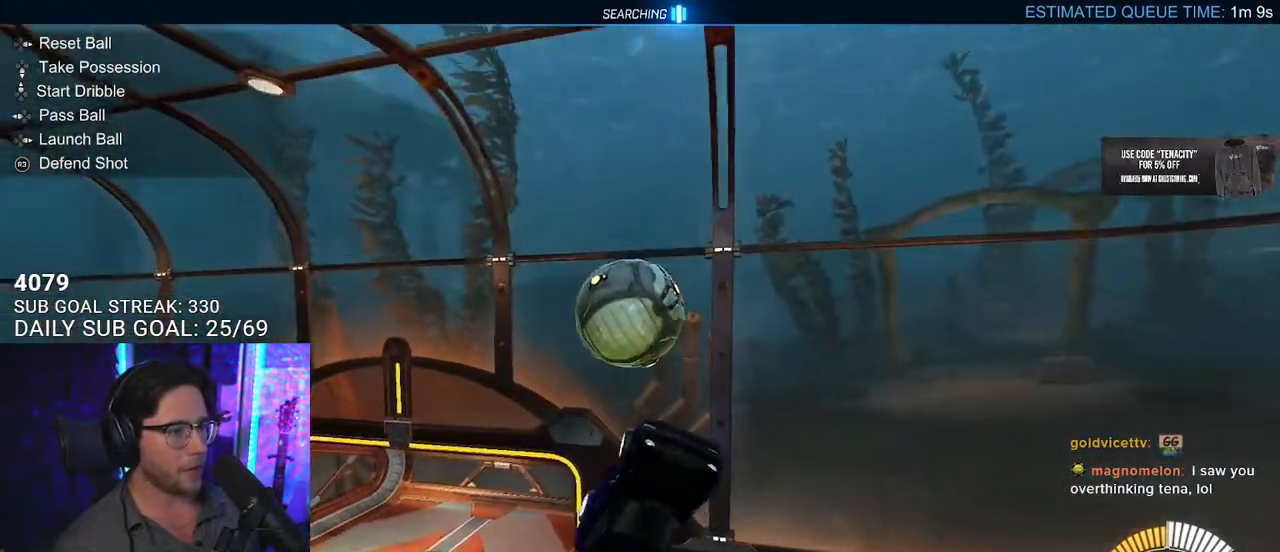
Gameplay with a controller (PlayStation layout); each line is a JSON object with the inputs held at the frame after it. "events" lists button and stick changes between this image and that frame as [ms after this image, input, new state], when the widget could be followed in between. Not read: SELECT START.
{"buttons": ["R1", "L3"], "left_stick": "down-right", "right_stick": "center", "events": [[33, "R1", "down"], [83, "L3", "down"], [83, "left_stick", "up-left"], [300, "left_stick", "up-right"], [367, "left_stick", "right"], [500, "left_stick", "down-right"]]}
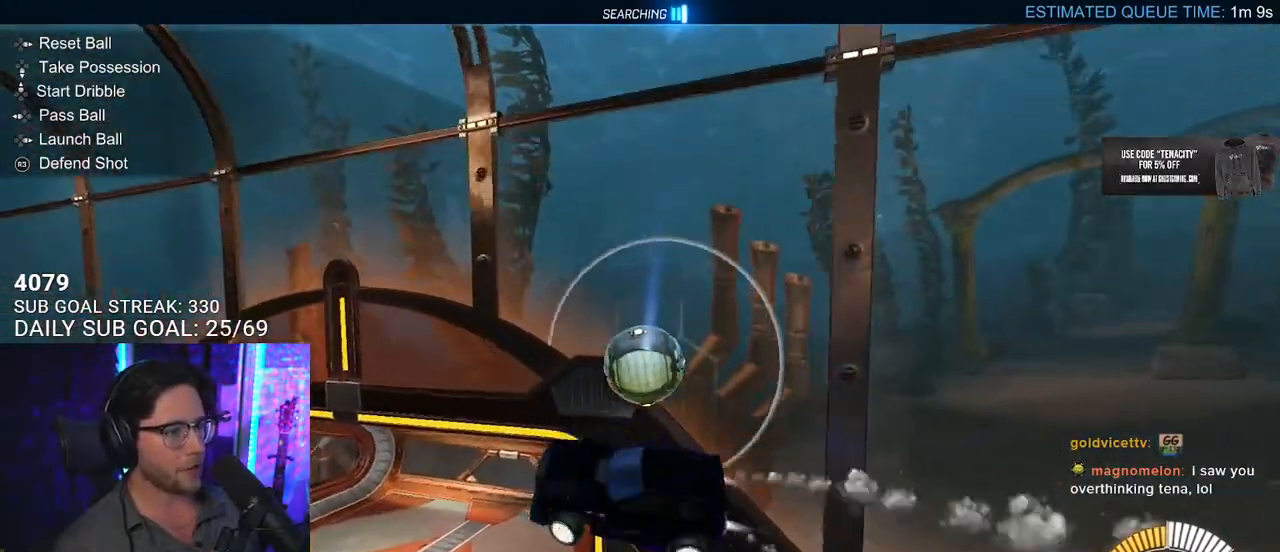
{"buttons": ["R1", "L3"], "left_stick": "down-right", "right_stick": "center", "events": []}
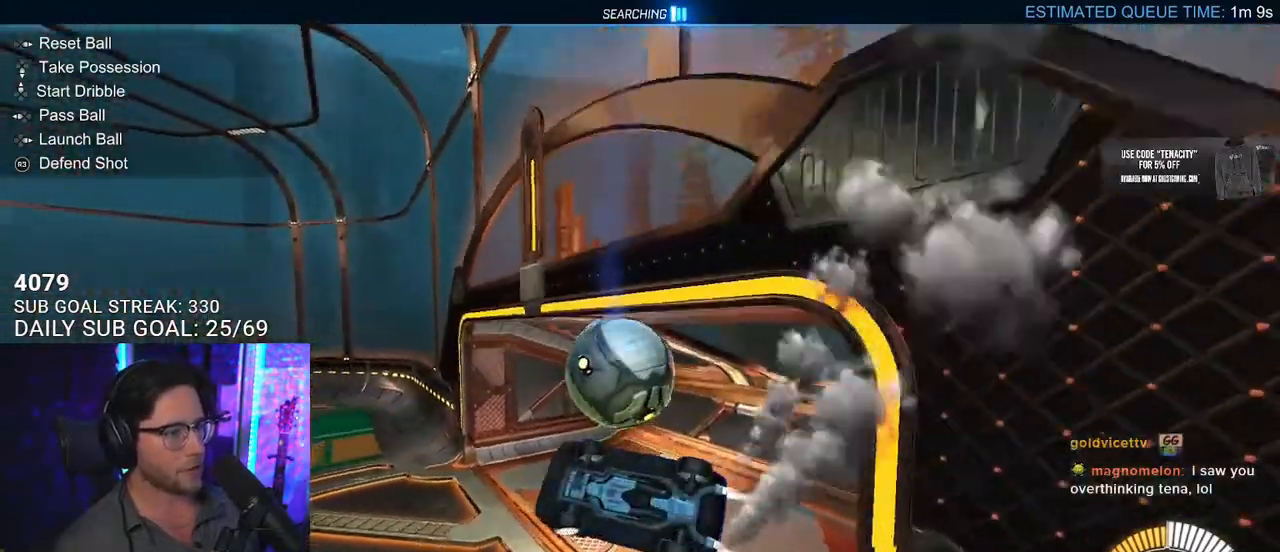
{"buttons": ["DPAD_RIGHT"], "left_stick": "center", "right_stick": "center", "events": [[167, "left_stick", "up-right"], [317, "L3", "up"], [317, "R1", "up"], [367, "left_stick", "center"], [467, "DPAD_RIGHT", "down"]]}
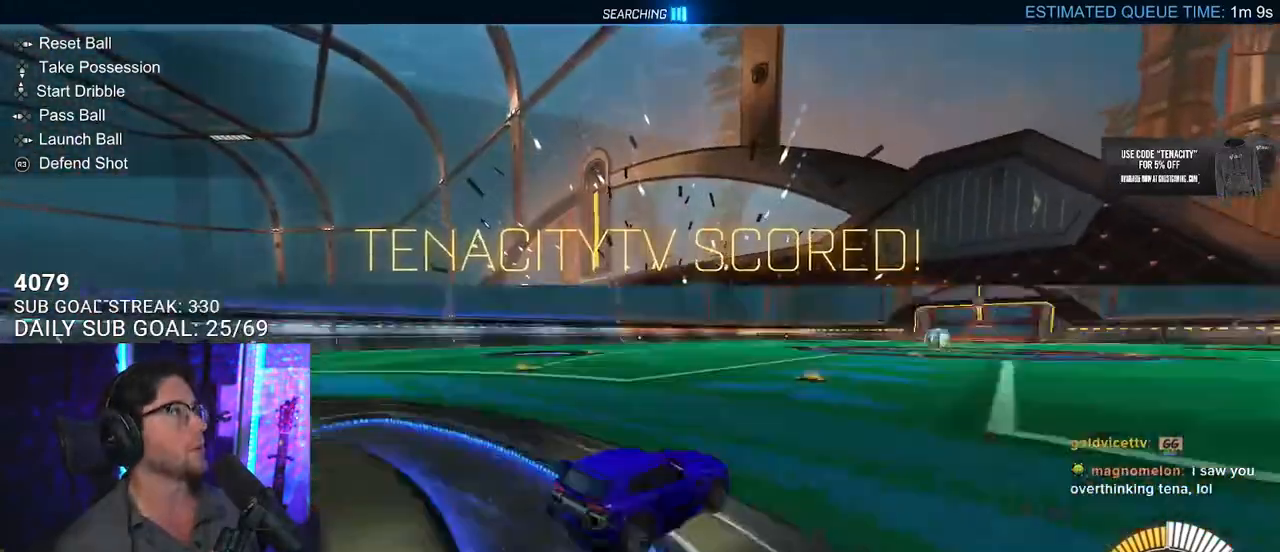
{"buttons": ["R2"], "left_stick": "center", "right_stick": "center", "events": [[17, "DPAD_RIGHT", "up"], [33, "R2", "down"], [117, "DPAD_LEFT", "down"], [200, "DPAD_LEFT", "up"]]}
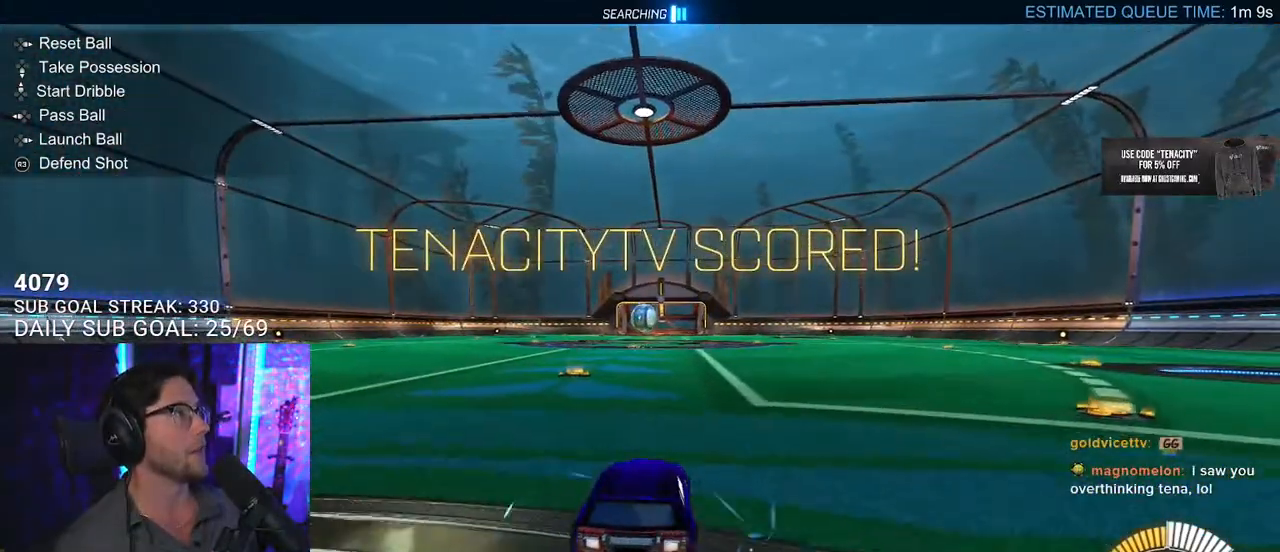
{"buttons": ["R2"], "left_stick": "center", "right_stick": "center", "events": [[117, "R2", "up"], [133, "L2", "down"], [267, "R2", "down"], [317, "L2", "up"]]}
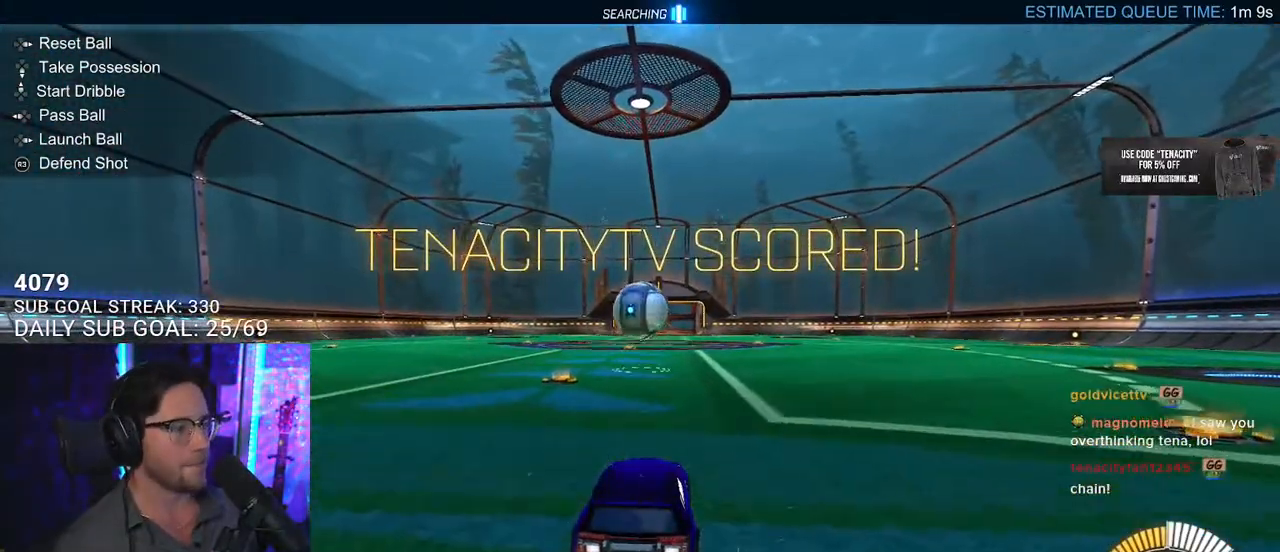
{"buttons": ["R2"], "left_stick": "center", "right_stick": "center", "events": [[400, "left_stick", "up-right"], [467, "left_stick", "center"]]}
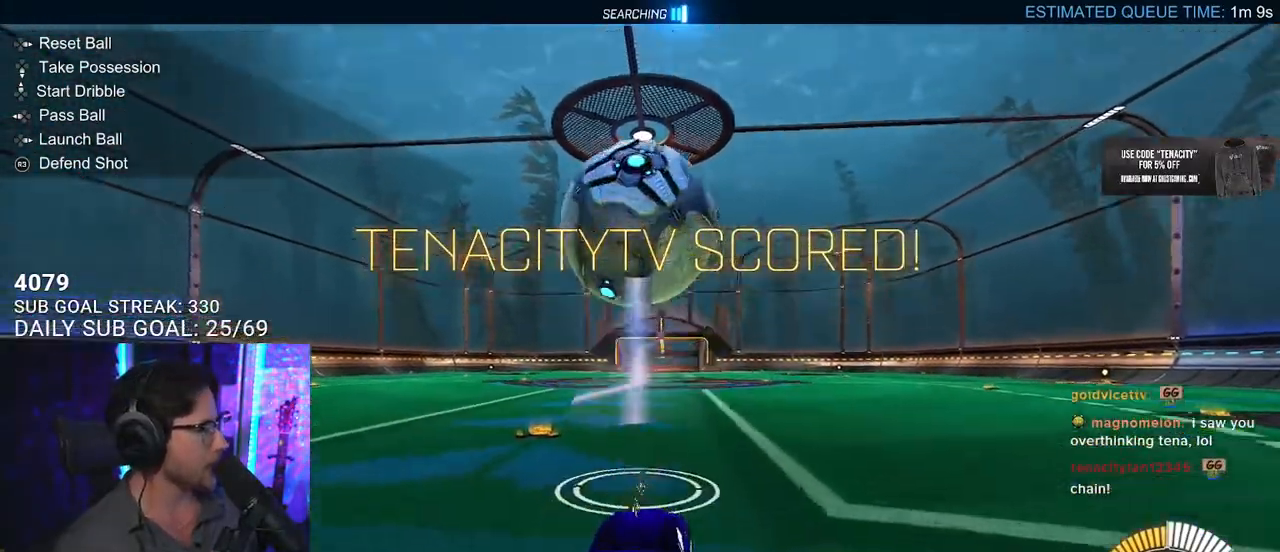
{"buttons": ["CROSS", "R2", "L3"], "left_stick": "down-left", "right_stick": "center", "events": [[167, "CROSS", "down"], [167, "left_stick", "down-left"], [183, "R1", "down"], [333, "CROSS", "up"], [333, "left_stick", "center"], [350, "R1", "up"], [383, "CROSS", "down"], [433, "left_stick", "down-left"], [467, "L3", "down"]]}
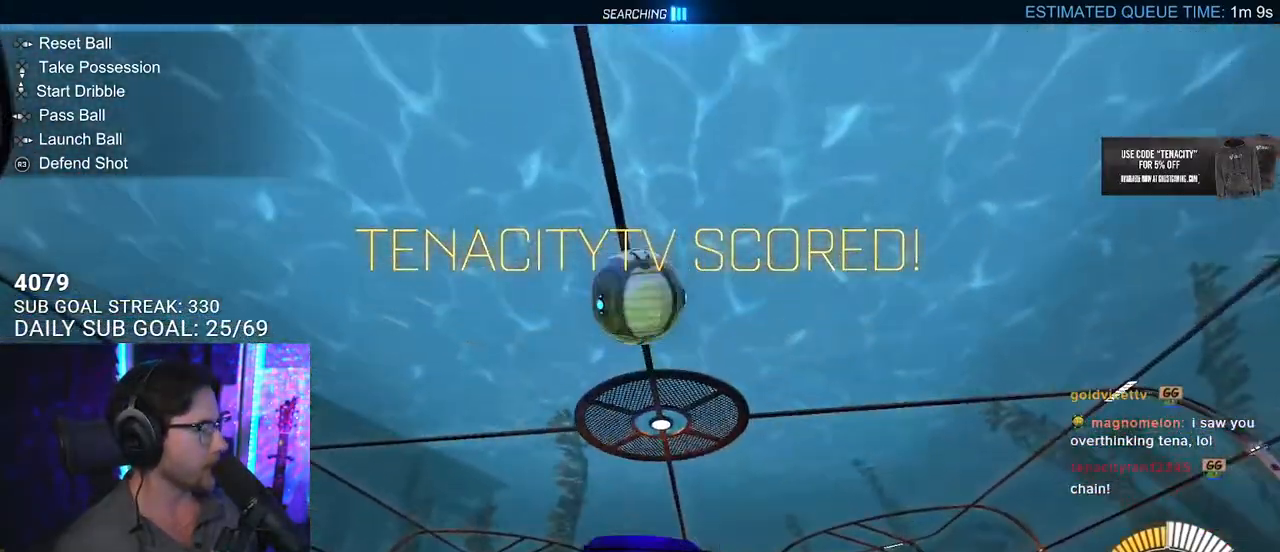
{"buttons": ["R1", "R2", "L3"], "left_stick": "down-right", "right_stick": "center", "events": [[50, "CROSS", "up"], [50, "R1", "down"], [167, "left_stick", "up-left"], [367, "left_stick", "down-right"]]}
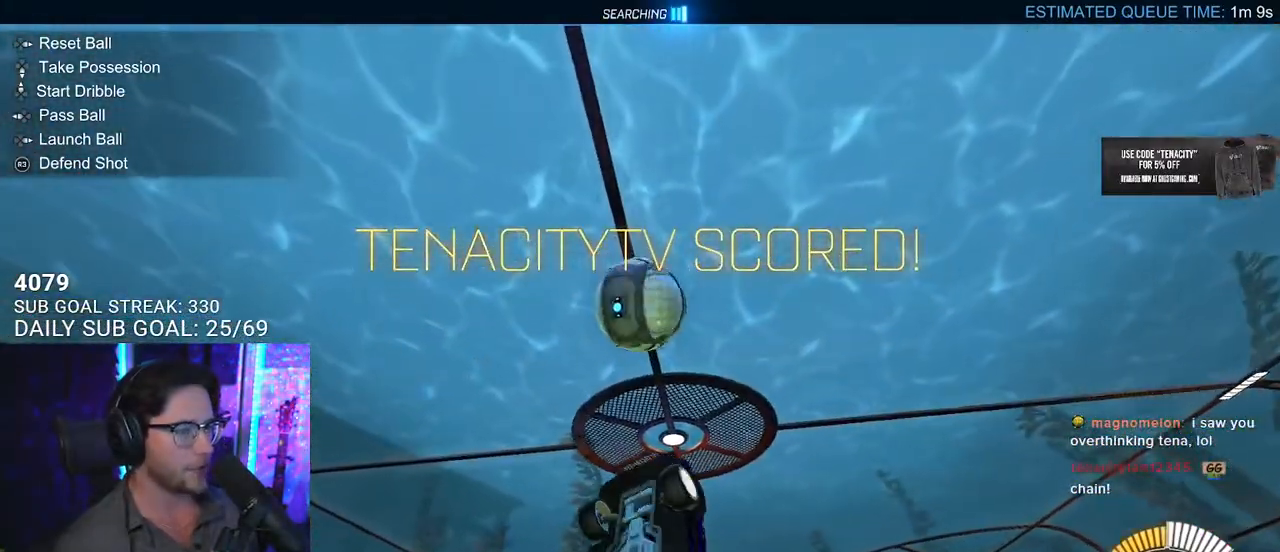
{"buttons": ["R1", "R2", "L3"], "left_stick": "up-left", "right_stick": "center", "events": [[67, "left_stick", "up"], [167, "left_stick", "down"], [267, "R1", "up"], [317, "left_stick", "left"], [433, "R1", "down"], [433, "left_stick", "up-left"]]}
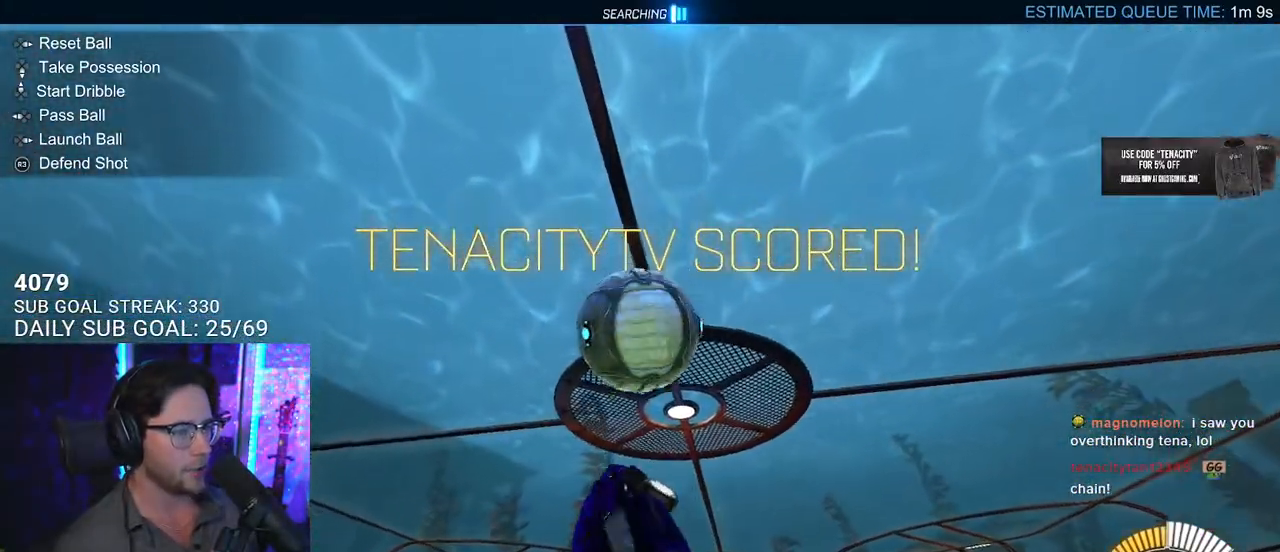
{"buttons": ["R2", "L3"], "left_stick": "down-left", "right_stick": "center", "events": [[83, "R1", "up"], [183, "left_stick", "down-left"], [217, "R1", "down"], [433, "R1", "up"]]}
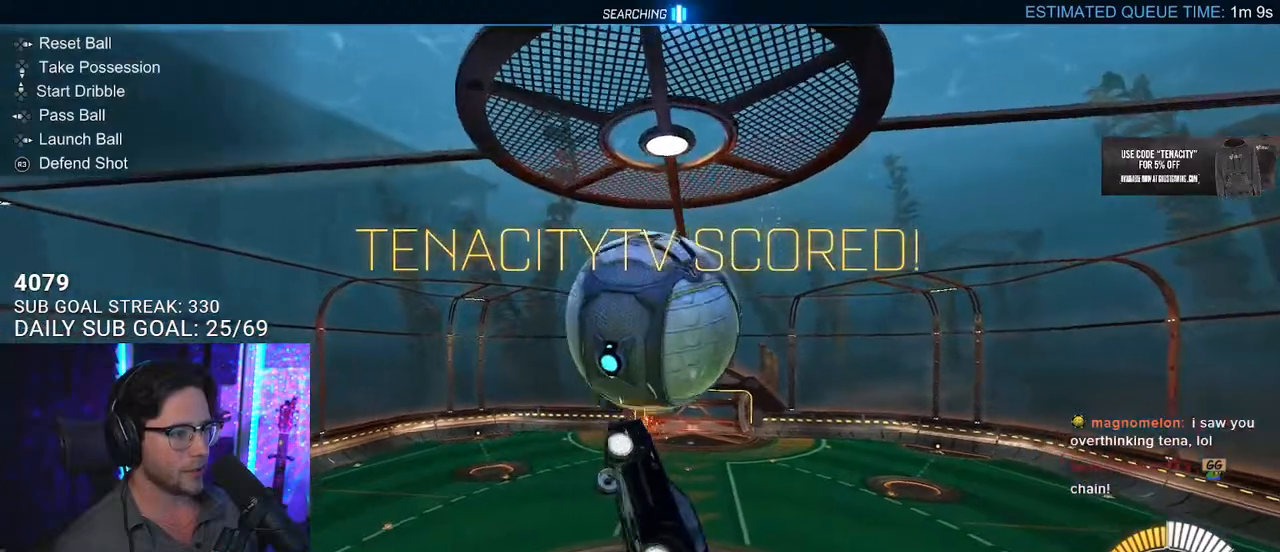
{"buttons": ["R2", "L3"], "left_stick": "up-right", "right_stick": "center", "events": [[267, "left_stick", "up-left"], [433, "left_stick", "up-right"]]}
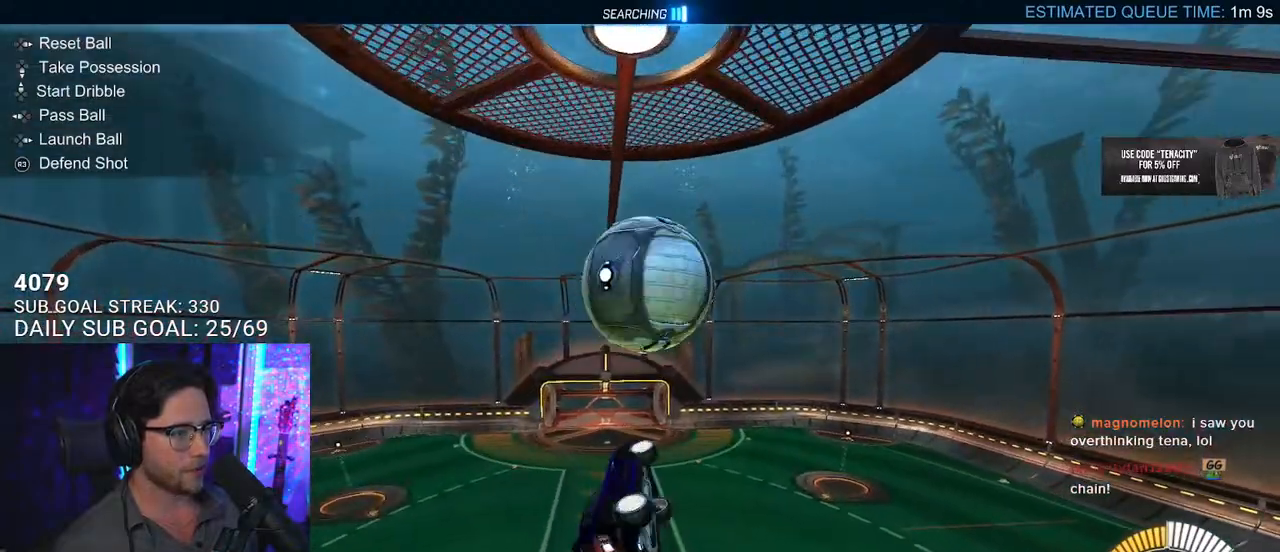
{"buttons": ["L3"], "left_stick": "up", "right_stick": "center", "events": [[83, "left_stick", "down-right"], [100, "R1", "down"], [167, "left_stick", "down"], [400, "left_stick", "up"], [483, "R1", "up"], [483, "R2", "up"]]}
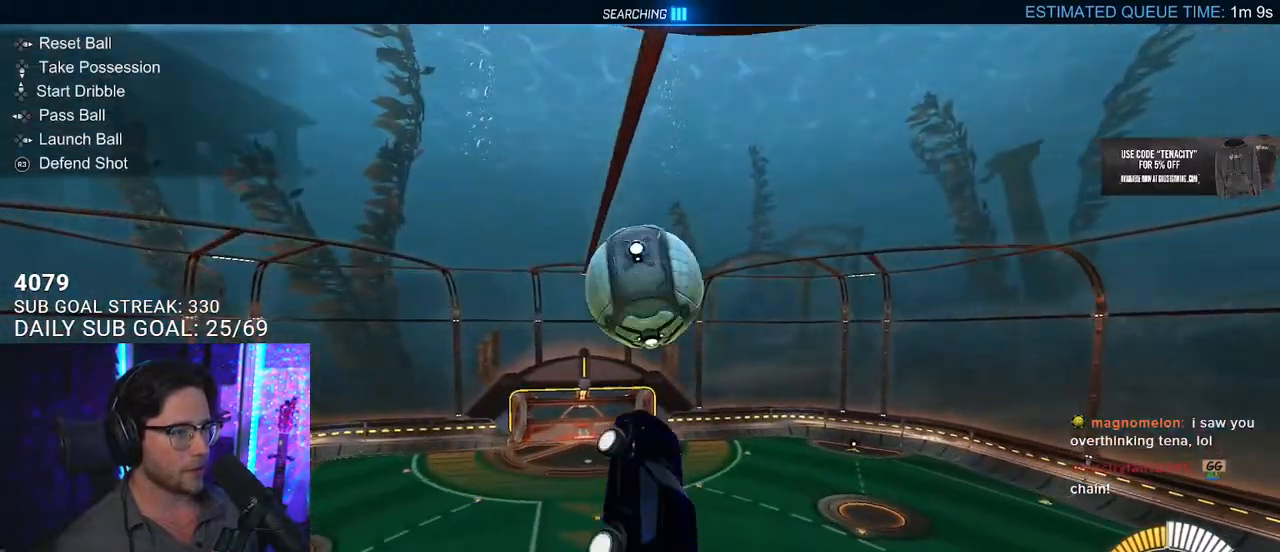
{"buttons": ["R1"], "left_stick": "down-right", "right_stick": "center", "events": [[33, "left_stick", "right"], [100, "R1", "down"], [117, "left_stick", "down"], [250, "L3", "up"], [333, "left_stick", "center"], [467, "left_stick", "down-right"]]}
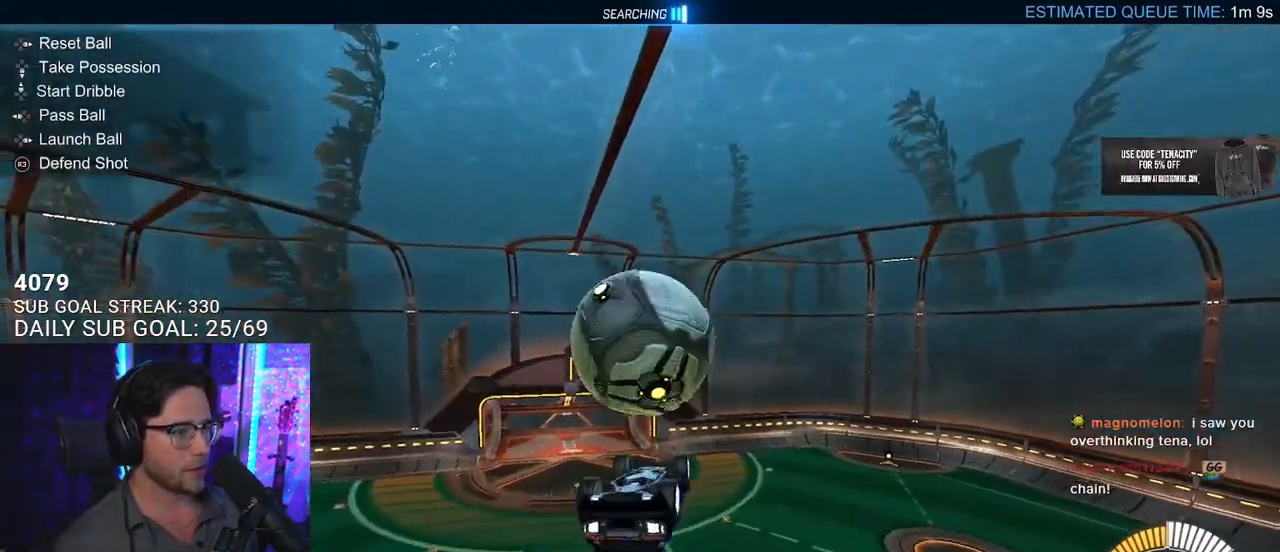
{"buttons": [], "left_stick": "up-right", "right_stick": "center", "events": [[50, "R1", "up"], [167, "left_stick", "up-right"], [383, "CROSS", "down"], [467, "CROSS", "up"]]}
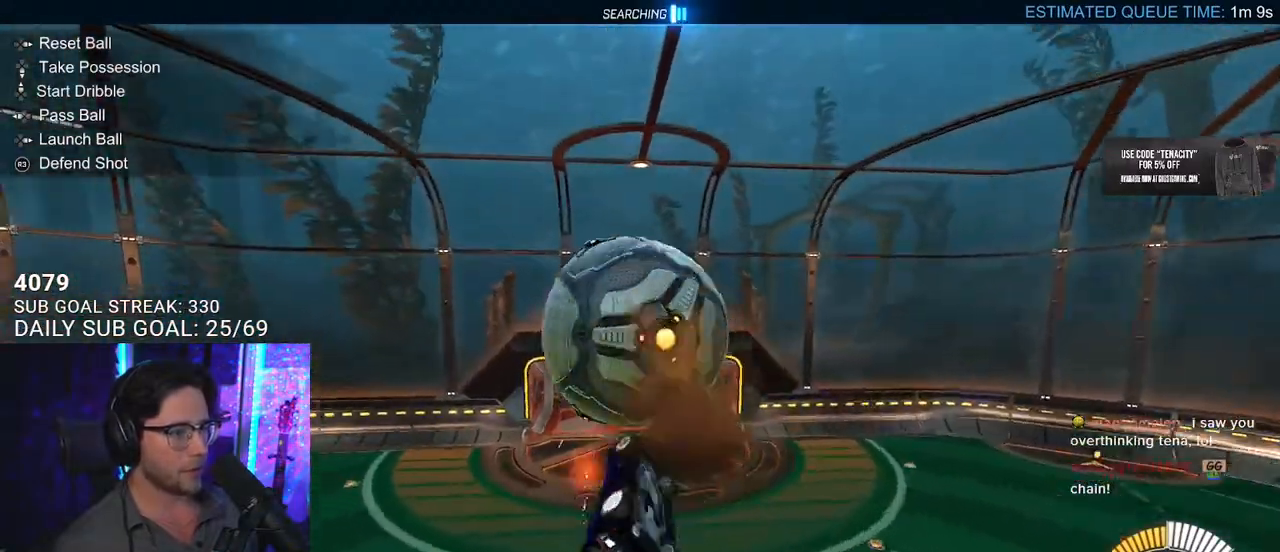
{"buttons": ["R1", "L3"], "left_stick": "down-left", "right_stick": "center", "events": [[17, "L3", "down"], [83, "left_stick", "down-right"], [150, "left_stick", "down"], [283, "R1", "down"], [367, "left_stick", "down-left"]]}
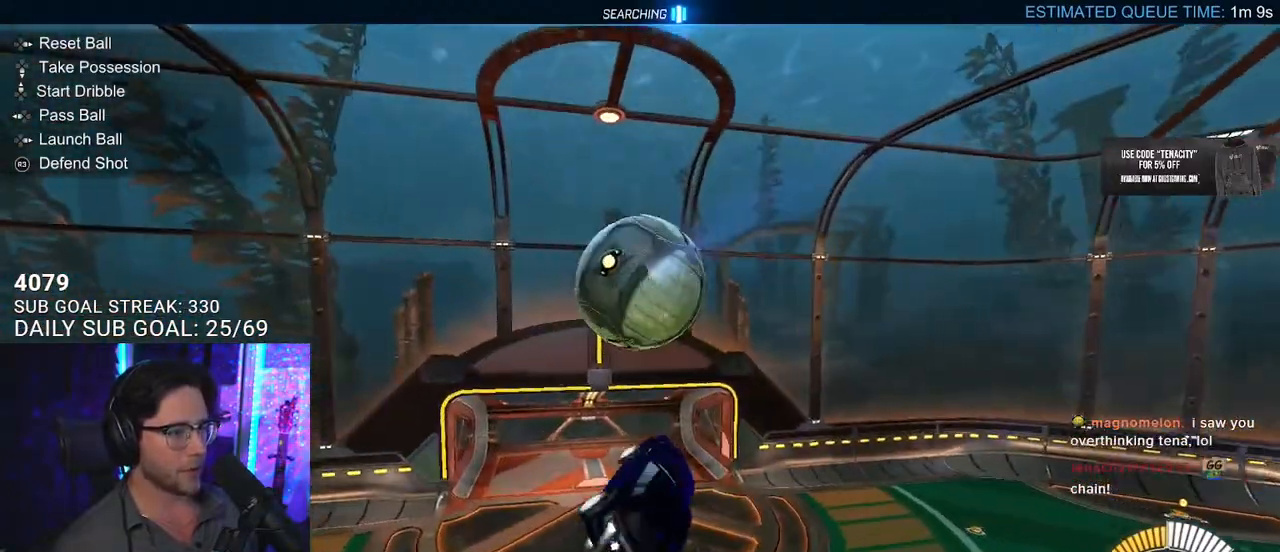
{"buttons": ["R1", "L3"], "left_stick": "down-right", "right_stick": "center", "events": [[83, "R1", "up"], [100, "left_stick", "up-left"], [133, "L3", "up"], [217, "L3", "down"], [217, "R1", "down"], [367, "left_stick", "up-right"], [500, "left_stick", "down-right"]]}
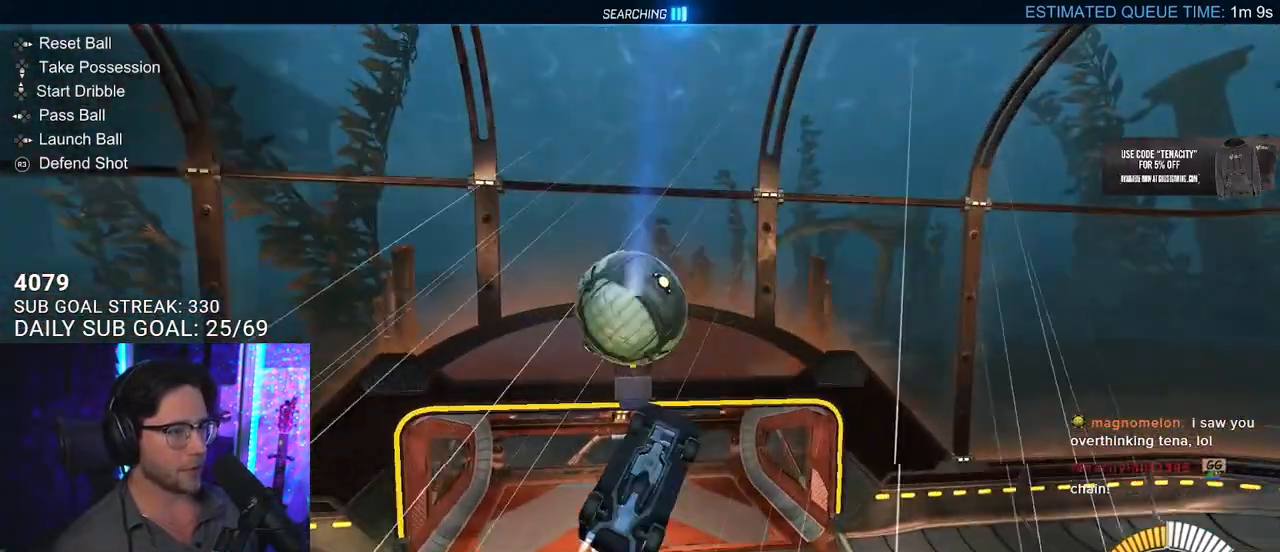
{"buttons": ["R1"], "left_stick": "left", "right_stick": "center", "events": [[167, "left_stick", "down"], [267, "left_stick", "down-left"], [317, "L3", "up"], [467, "left_stick", "left"]]}
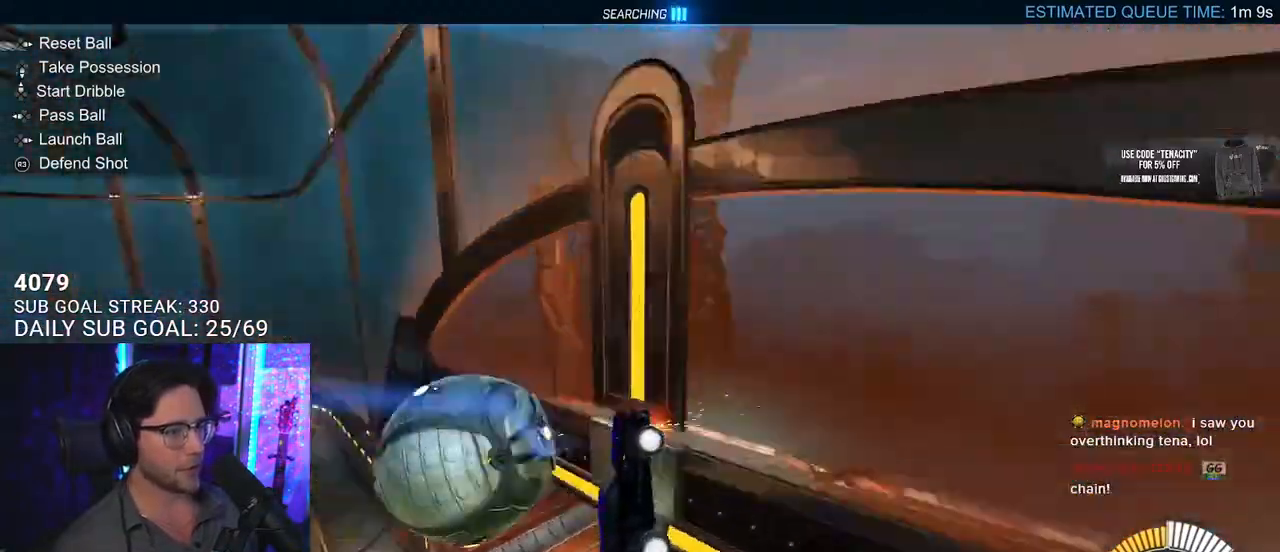
{"buttons": ["R1", "L3"], "left_stick": "up-left", "right_stick": "center", "events": [[100, "L3", "down"], [150, "CROSS", "down"], [283, "CROSS", "up"], [450, "left_stick", "up-left"]]}
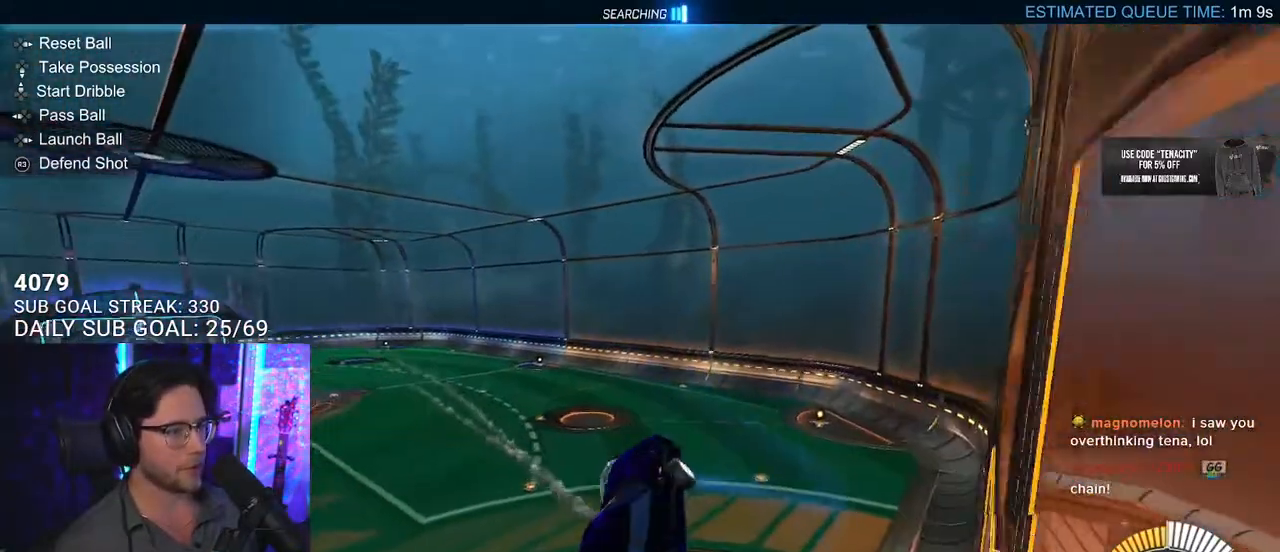
{"buttons": ["SQUARE", "R1", "L3"], "left_stick": "down", "right_stick": "center", "events": [[133, "L3", "up"], [183, "left_stick", "up-right"], [200, "CROSS", "down"], [233, "SQUARE", "down"], [250, "L3", "down"], [300, "CROSS", "up"], [300, "left_stick", "down"]]}
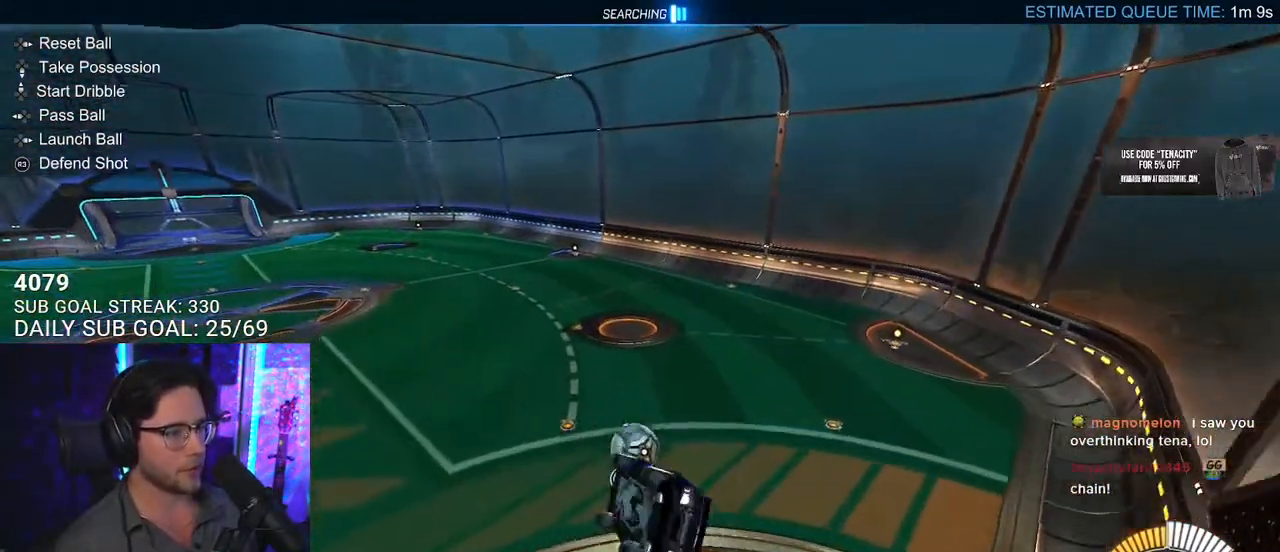
{"buttons": ["SQUARE", "L3"], "left_stick": "down-right", "right_stick": "center", "events": [[400, "R1", "up"], [417, "left_stick", "down-right"]]}
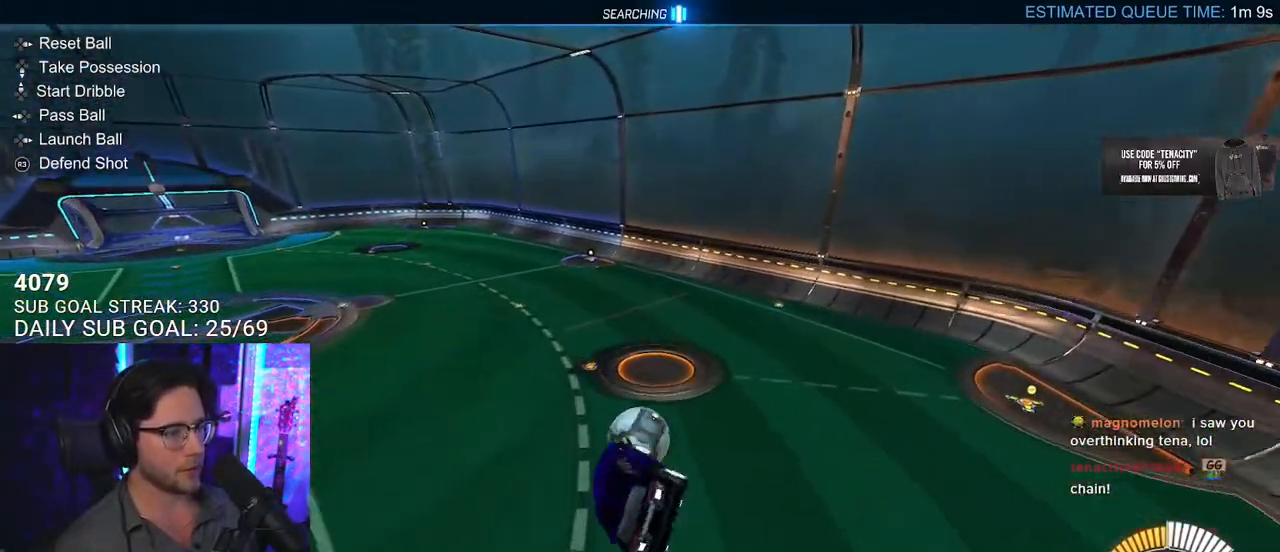
{"buttons": ["SQUARE", "L3"], "left_stick": "down-left", "right_stick": "center", "events": [[133, "left_stick", "down-left"], [183, "left_stick", "up-left"], [467, "left_stick", "down-left"]]}
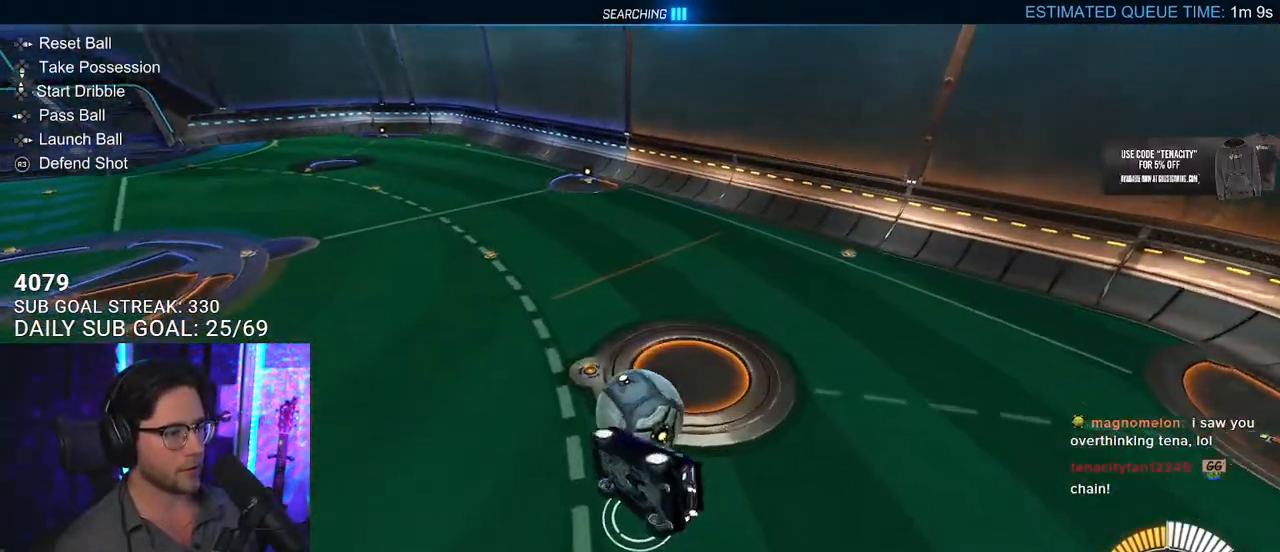
{"buttons": ["SQUARE", "L3"], "left_stick": "down", "right_stick": "center", "events": [[133, "L3", "up"], [167, "left_stick", "left"], [267, "left_stick", "up-left"], [317, "L3", "down"], [450, "left_stick", "down"]]}
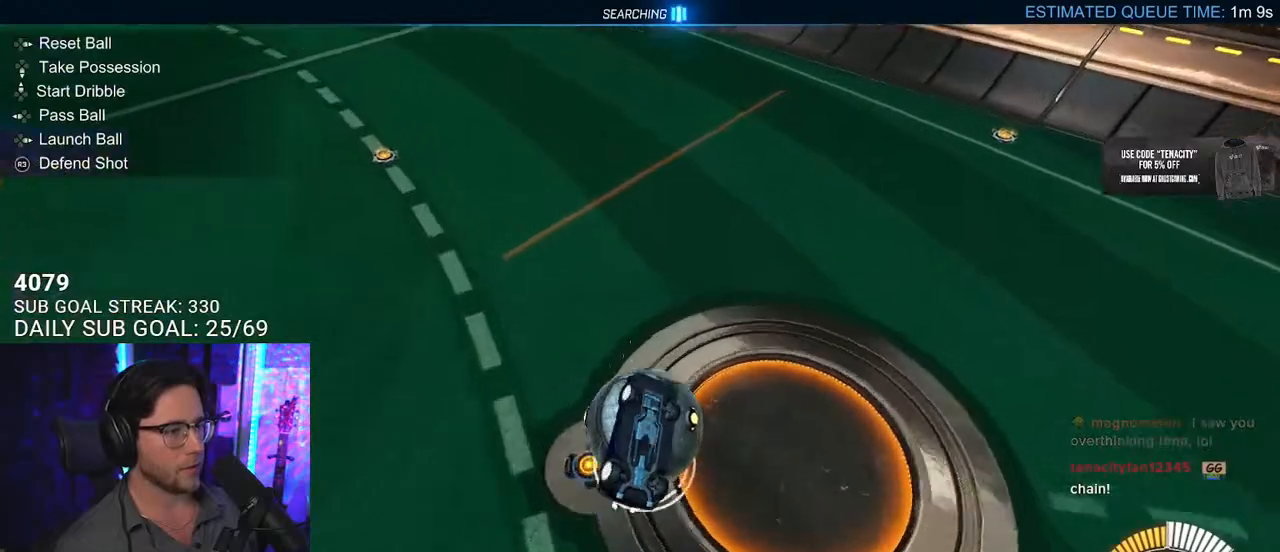
{"buttons": ["SQUARE", "R1", "L3"], "left_stick": "up-left", "right_stick": "center", "events": [[250, "R1", "down"], [400, "left_stick", "up-left"]]}
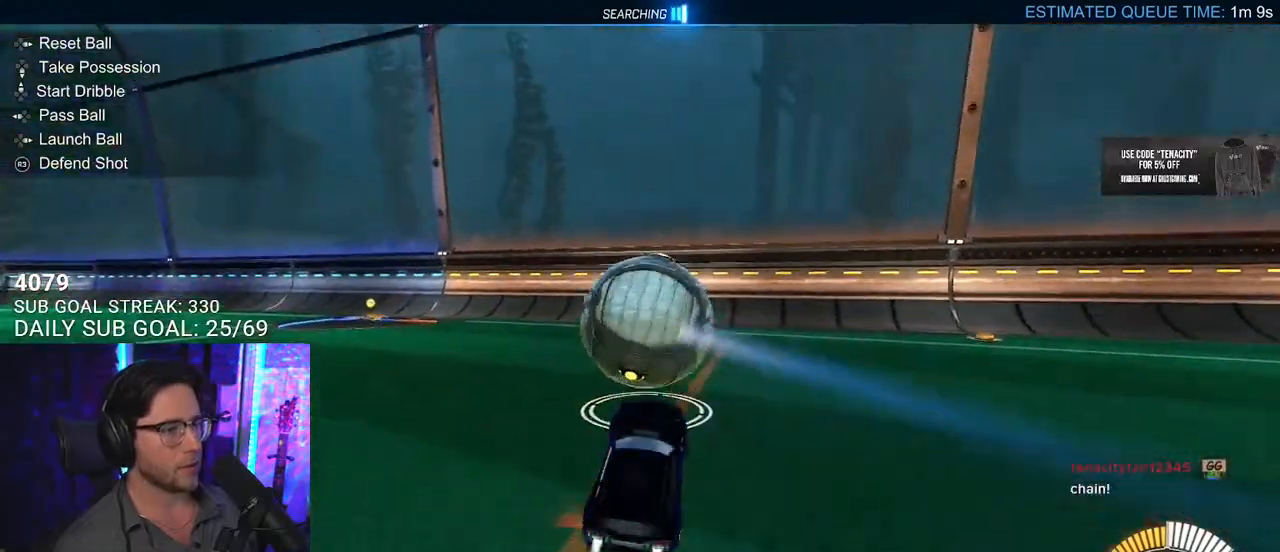
{"buttons": [], "left_stick": "center", "right_stick": "center", "events": [[17, "SQUARE", "up"], [50, "L3", "up"], [183, "left_stick", "center"], [483, "R1", "up"]]}
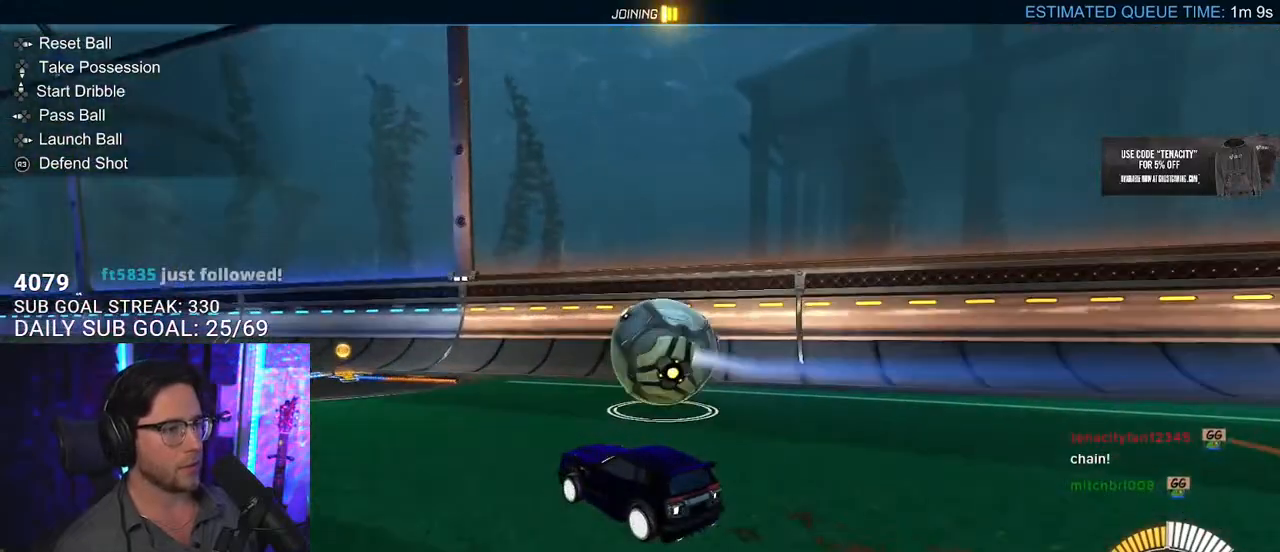
{"buttons": ["R2"], "left_stick": "center", "right_stick": "center", "events": [[17, "L2", "down"], [33, "left_stick", "up-right"], [100, "R2", "down"], [117, "left_stick", "center"], [150, "L2", "up"], [233, "left_stick", "right"], [250, "R1", "down"], [450, "left_stick", "center"], [483, "R1", "up"]]}
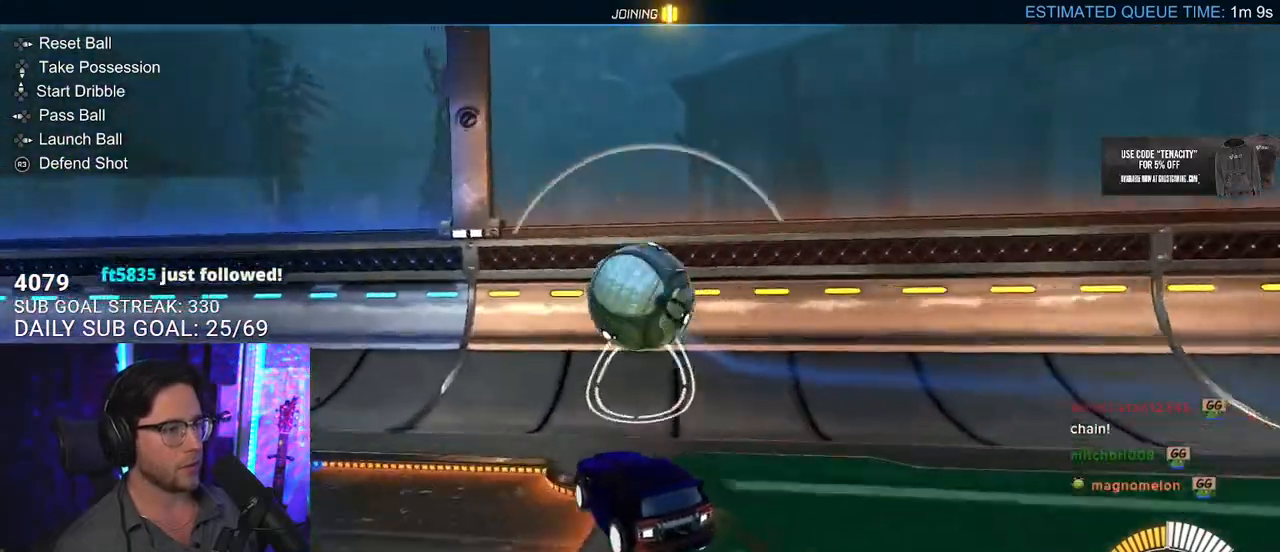
{"buttons": ["R1", "R2"], "left_stick": "center", "right_stick": "center", "events": [[83, "R1", "down"], [217, "left_stick", "right"], [233, "R1", "up"], [333, "R1", "down"], [400, "left_stick", "center"]]}
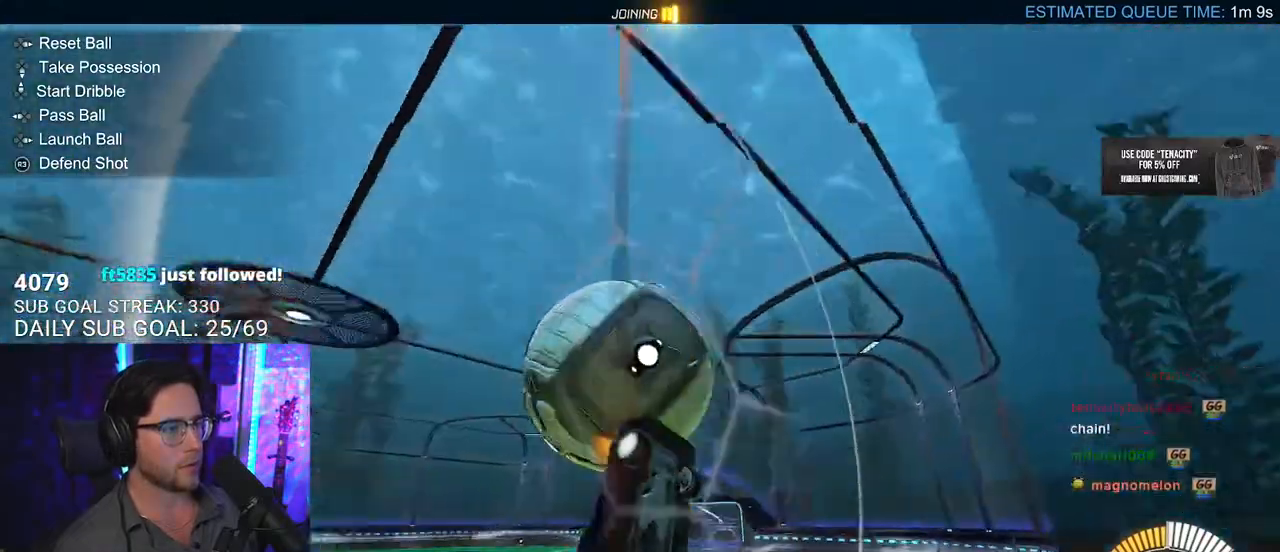
{"buttons": ["SQUARE", "R1", "R2", "L3"], "left_stick": "up", "right_stick": "center", "events": [[17, "R1", "up"], [50, "L3", "down"], [50, "left_stick", "up-left"], [67, "CROSS", "down"], [117, "SQUARE", "down"], [133, "R1", "down"], [183, "CROSS", "up"], [283, "left_stick", "down"], [467, "left_stick", "up"]]}
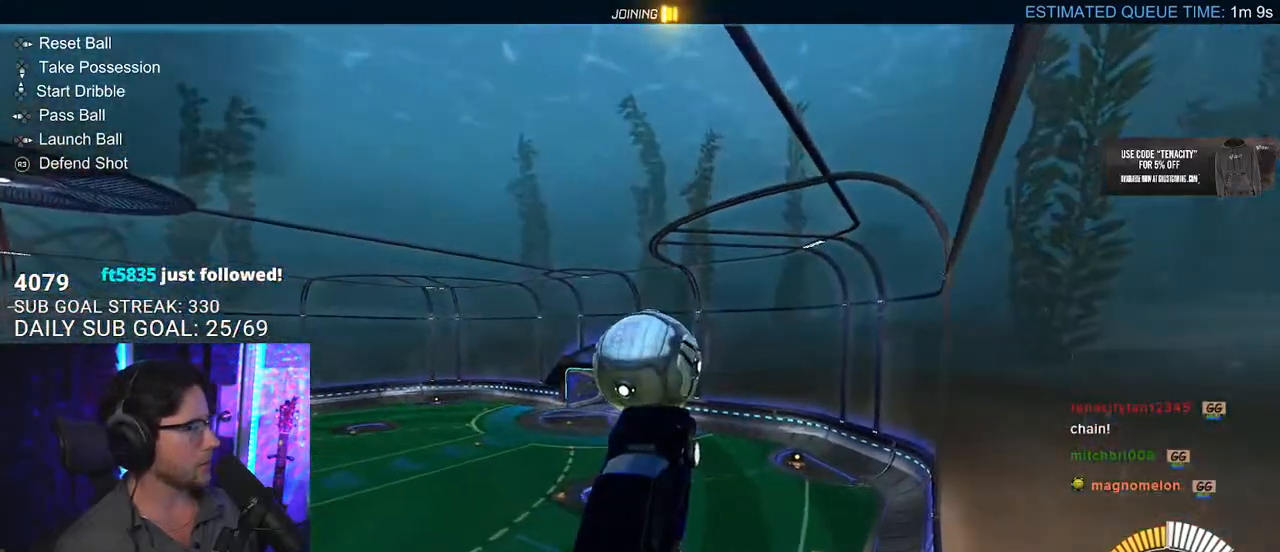
{"buttons": [], "left_stick": "center", "right_stick": "center", "events": [[50, "R2", "up"], [183, "left_stick", "down-right"], [300, "SQUARE", "up"], [383, "R1", "up"], [417, "L3", "up"], [483, "left_stick", "center"]]}
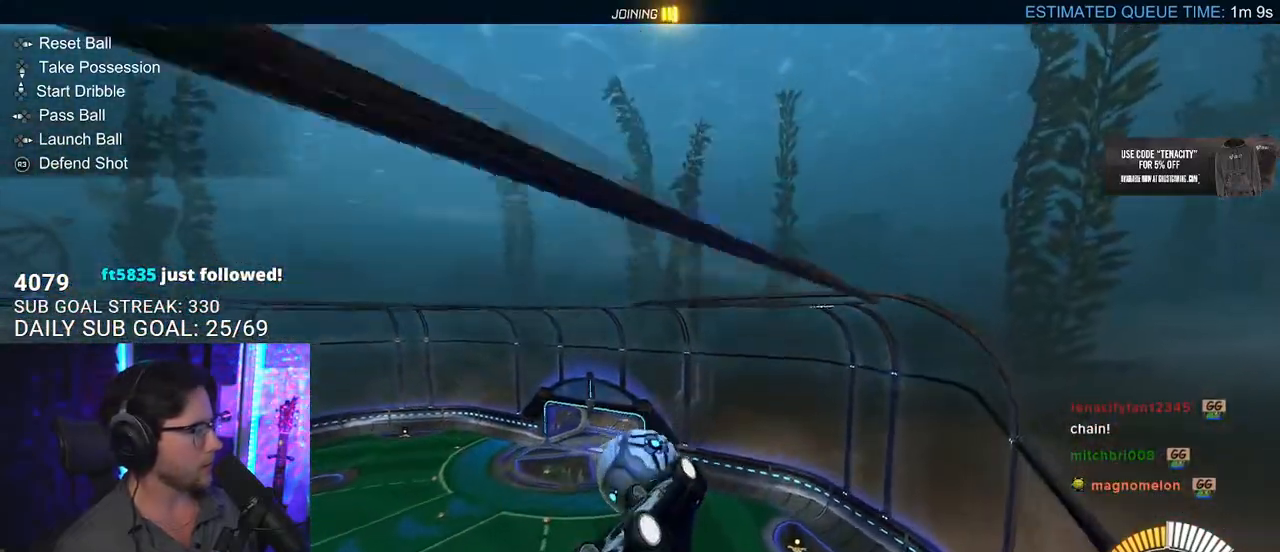
{"buttons": ["L3"], "left_stick": "down-right", "right_stick": "center", "events": [[267, "CROSS", "down"], [333, "L3", "down"], [400, "CROSS", "up"], [417, "left_stick", "down-right"]]}
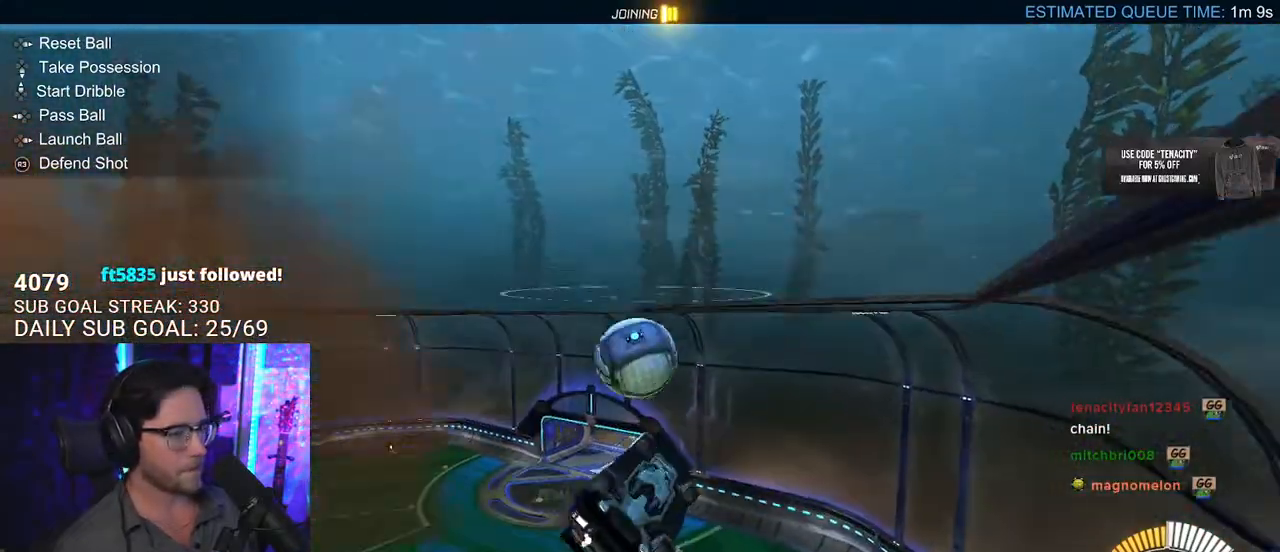
{"buttons": [], "left_stick": "up-right", "right_stick": "center", "events": [[67, "left_stick", "down"], [317, "left_stick", "left"], [367, "L3", "up"], [367, "left_stick", "up"], [450, "left_stick", "up-right"]]}